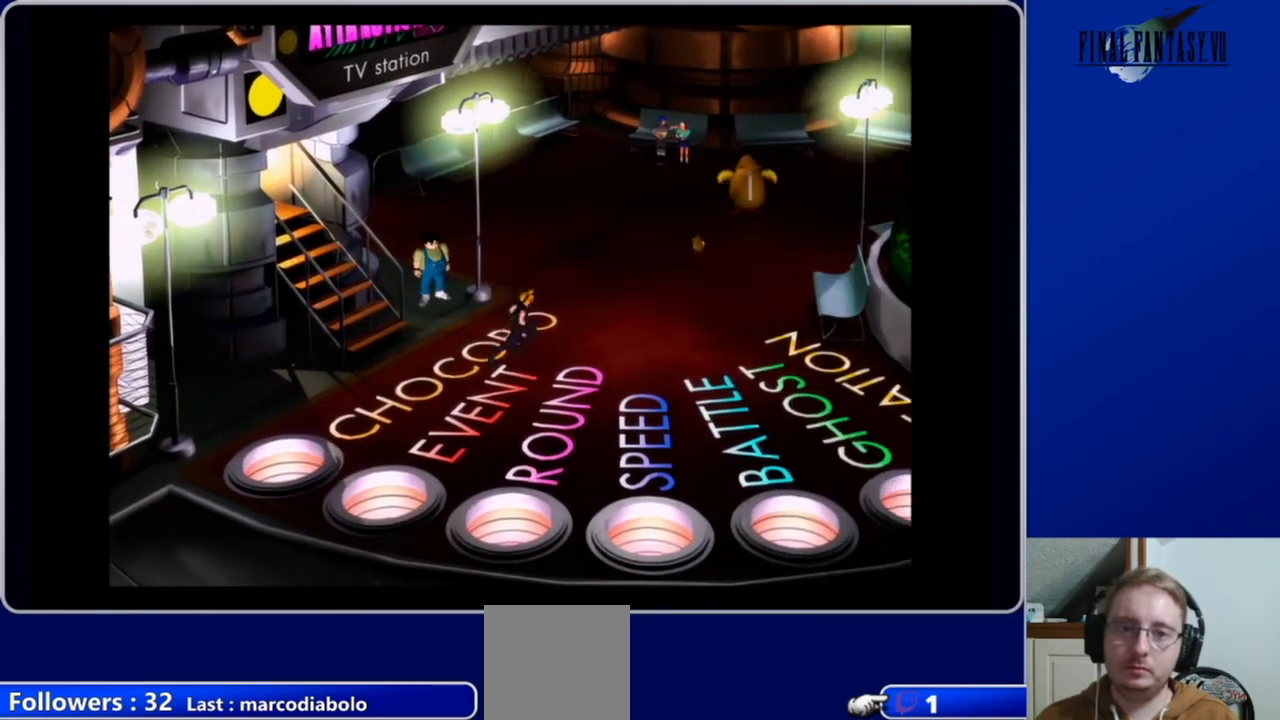
Gameplay with a controller (Xbox layout); each line is a JSON object with the inputs held at the frame after it. "events" lists button and stick changes between this image and that frame as [ms after this image, input, new state], when the widget could be followed in between.
{"buttons": ["A"], "left_stick": "center", "right_stick": "center", "events": [[200, "DPAD_UP", "down"], [300, "DPAD_RIGHT", "up"], [467, "DPAD_UP", "up"]]}
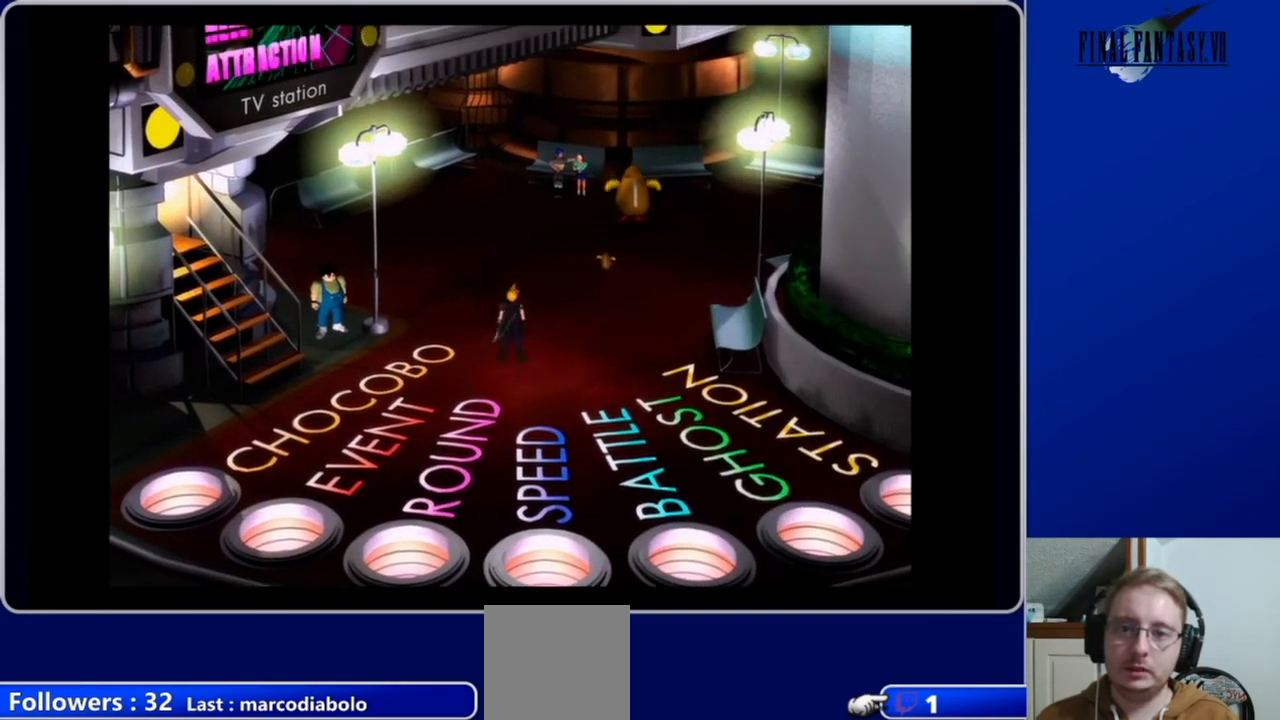
{"buttons": ["A", "DPAD_DOWN", "DPAD_RIGHT"], "left_stick": "center", "right_stick": "center", "events": [[67, "A", "up"], [67, "DPAD_RIGHT", "down"], [200, "A", "down"], [267, "DPAD_DOWN", "down"]]}
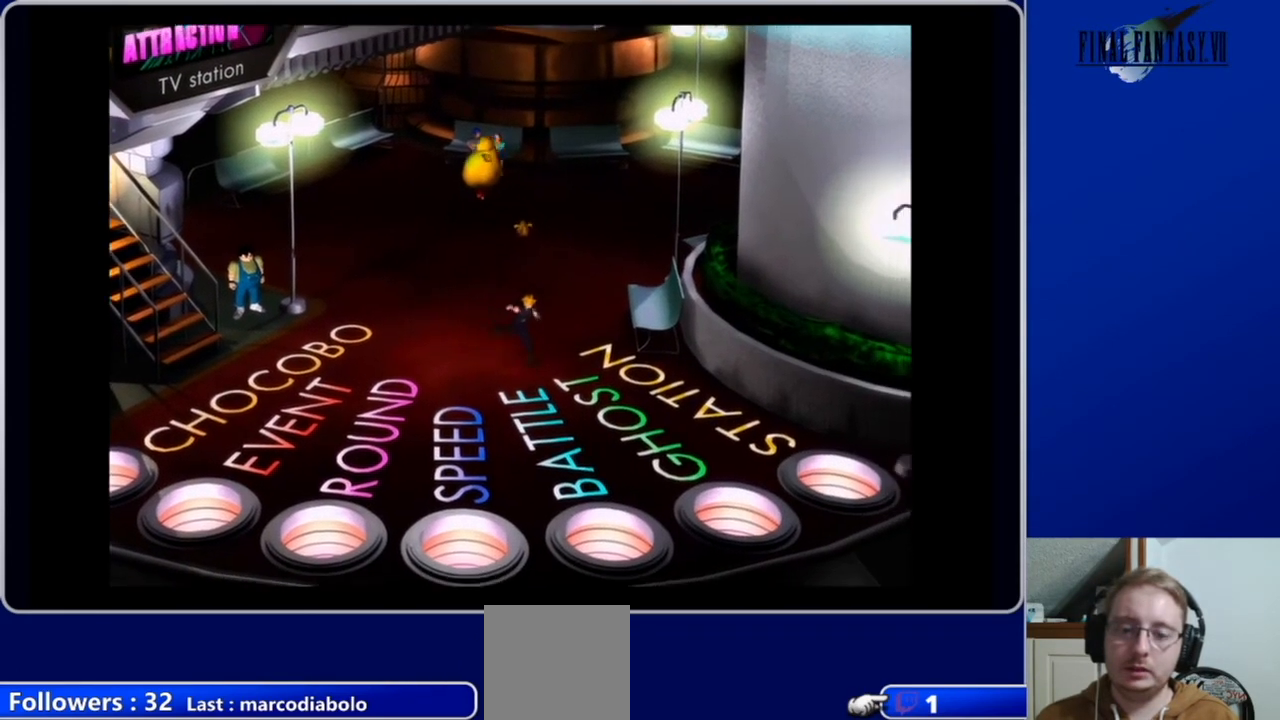
{"buttons": ["A", "DPAD_LEFT"], "left_stick": "center", "right_stick": "center", "events": [[33, "DPAD_RIGHT", "up"], [433, "DPAD_DOWN", "up"], [433, "DPAD_LEFT", "down"]]}
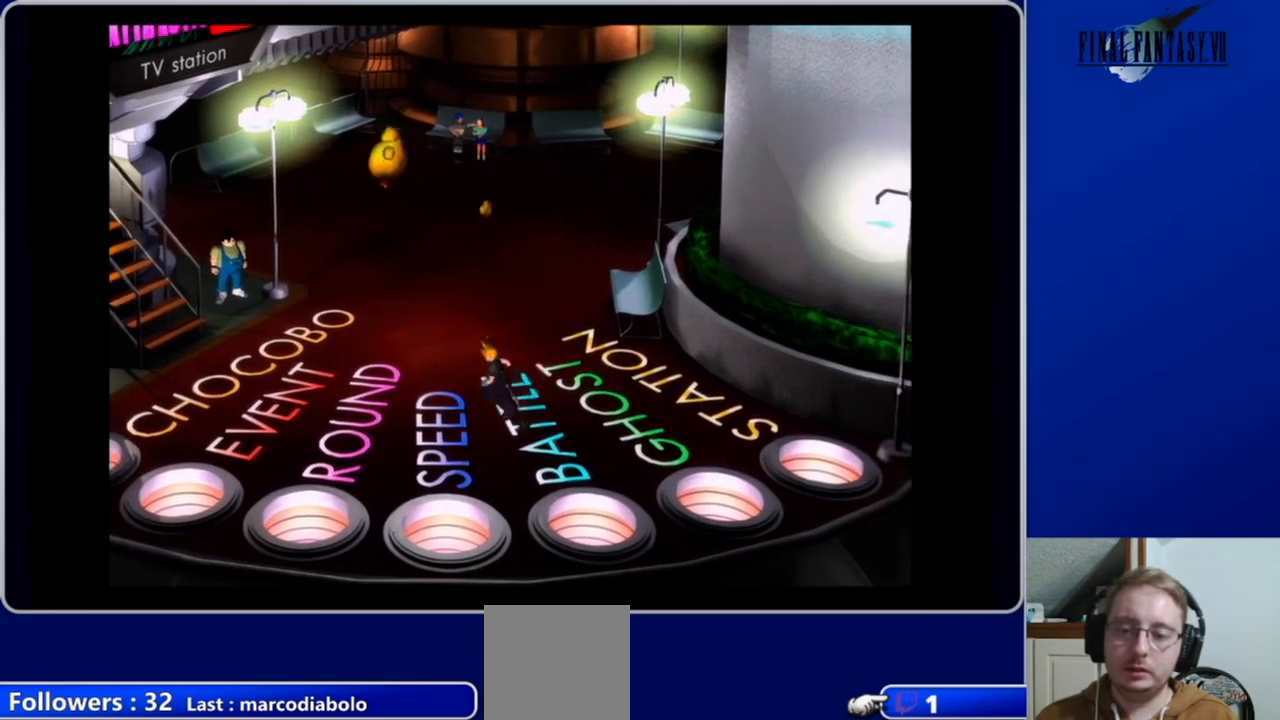
{"buttons": ["A", "DPAD_LEFT"], "left_stick": "center", "right_stick": "center", "events": []}
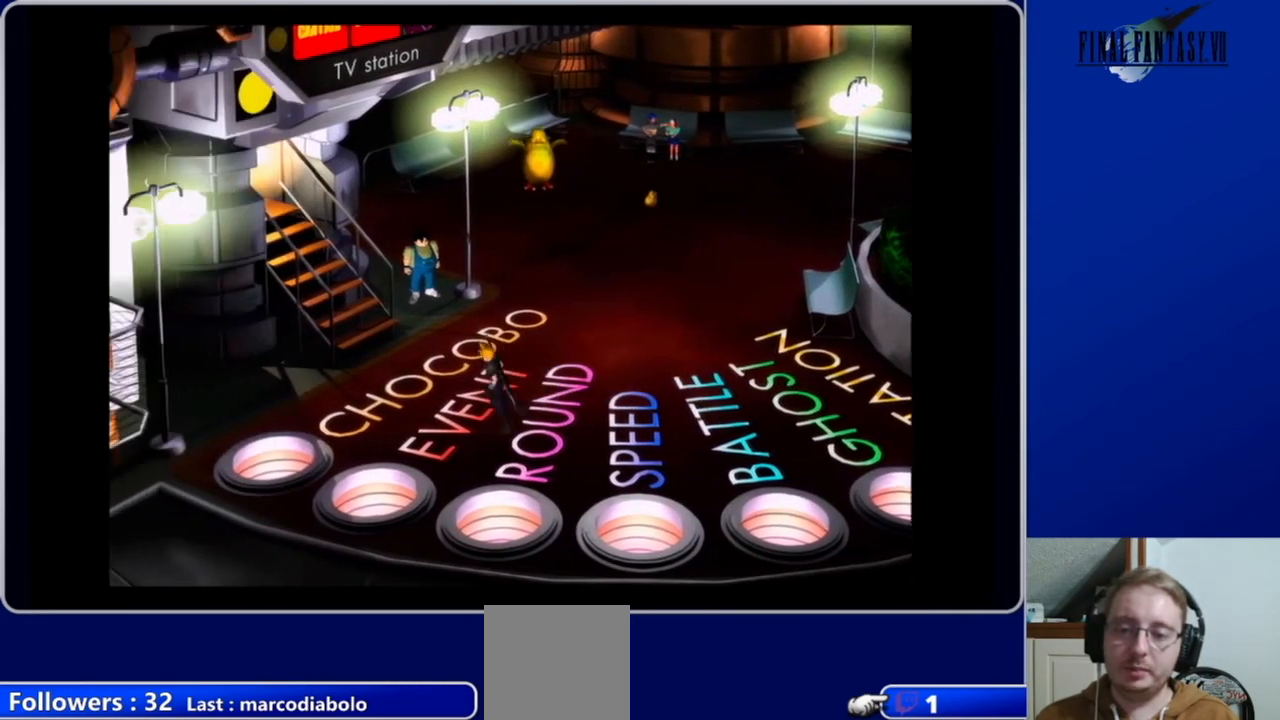
{"buttons": [], "left_stick": "center", "right_stick": "center", "events": [[133, "DPAD_DOWN", "down"], [133, "DPAD_LEFT", "up"], [300, "DPAD_DOWN", "up"], [433, "A", "up"]]}
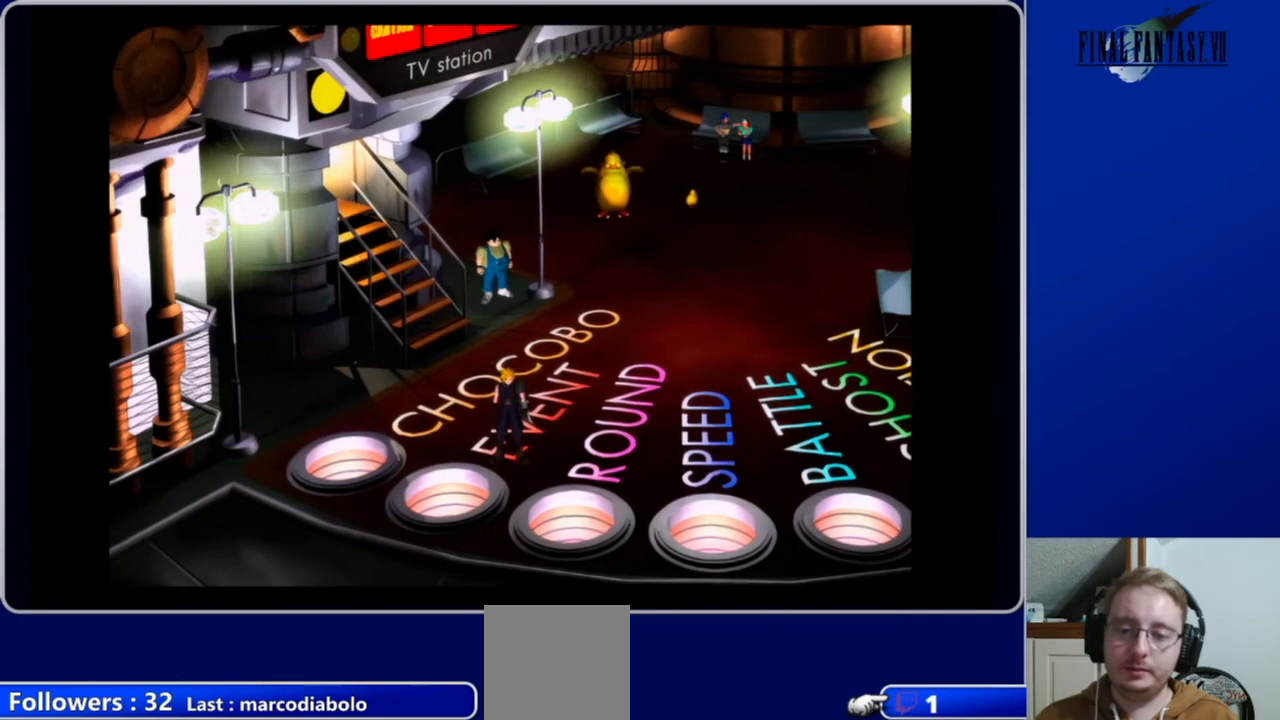
{"buttons": ["A", "DPAD_RIGHT"], "left_stick": "center", "right_stick": "center", "events": [[167, "DPAD_LEFT", "down"], [200, "DPAD_UP", "down"], [333, "DPAD_LEFT", "up"], [367, "DPAD_UP", "up"], [467, "A", "down"], [467, "DPAD_RIGHT", "down"]]}
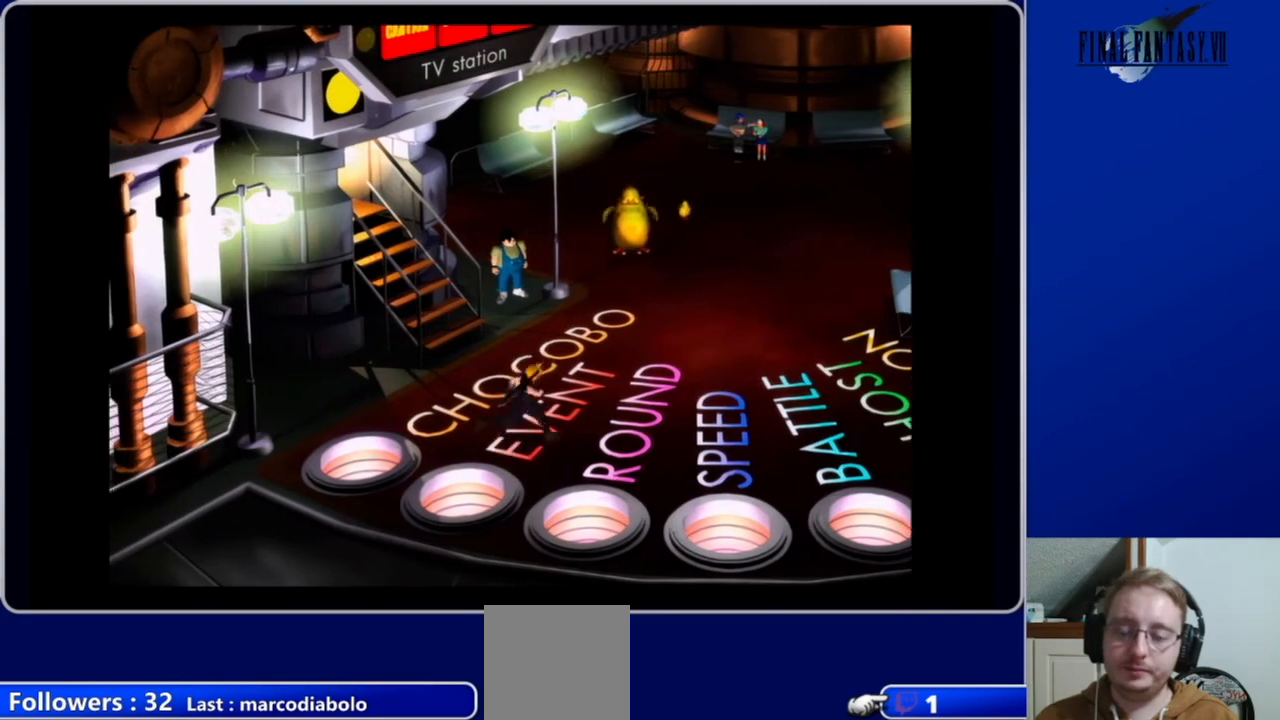
{"buttons": ["A", "DPAD_RIGHT"], "left_stick": "center", "right_stick": "center", "events": []}
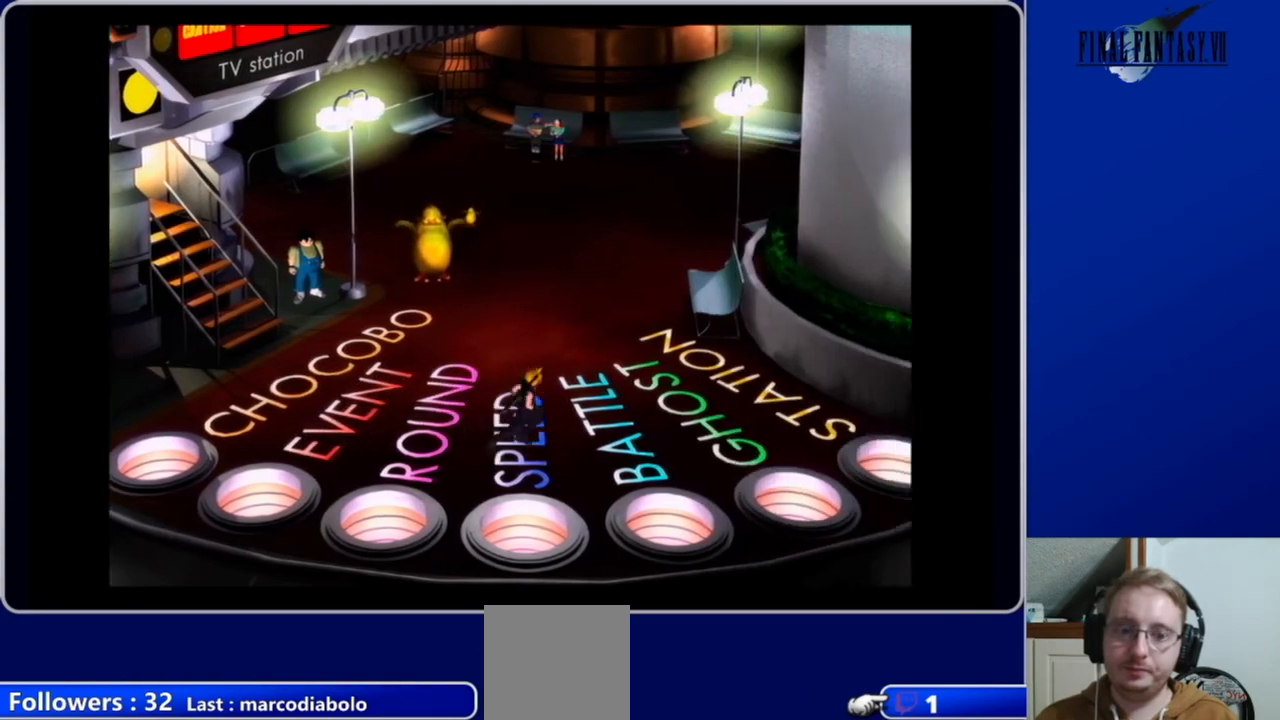
{"buttons": ["A", "DPAD_RIGHT"], "left_stick": "center", "right_stick": "center", "events": []}
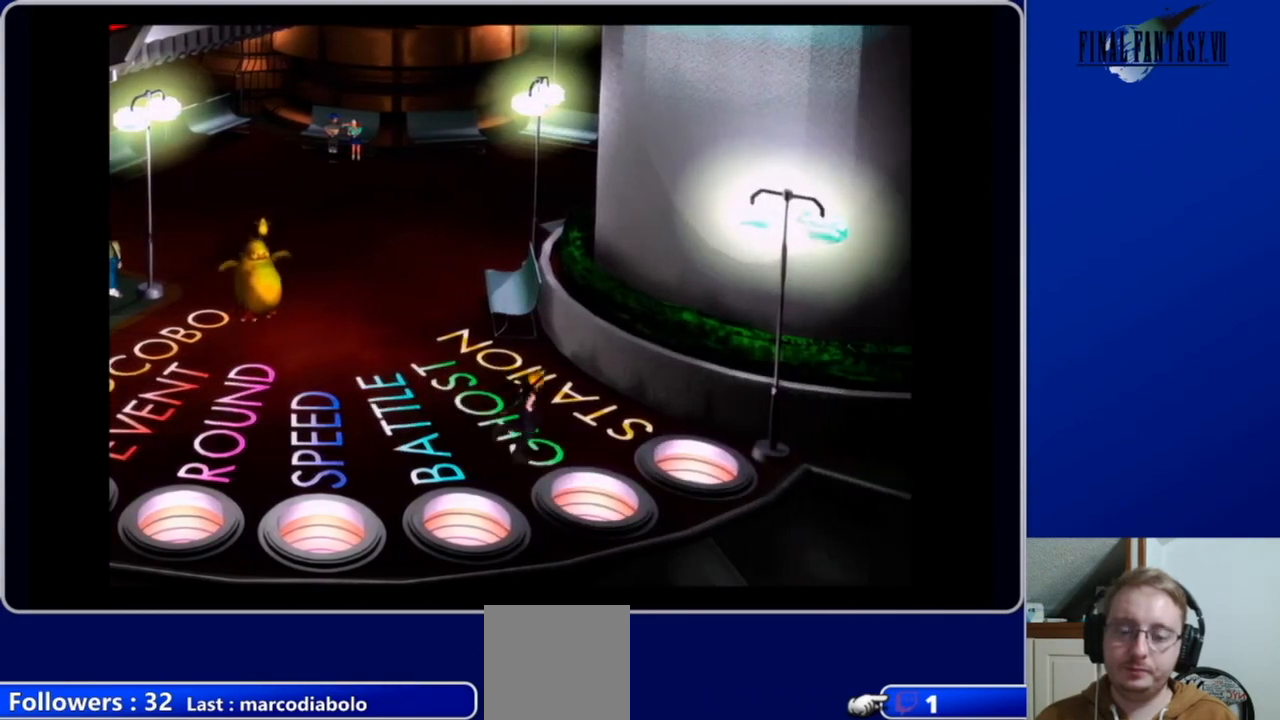
{"buttons": ["A", "DPAD_DOWN", "DPAD_RIGHT"], "left_stick": "center", "right_stick": "center", "events": [[500, "DPAD_DOWN", "down"]]}
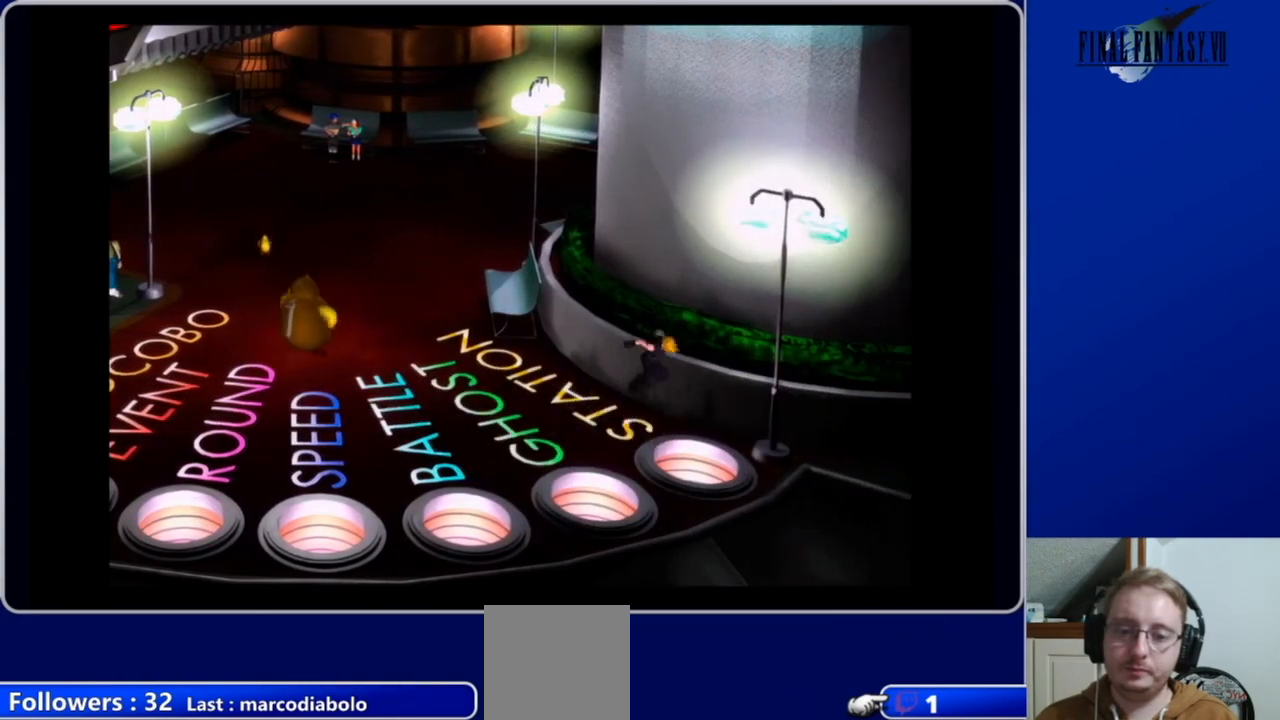
{"buttons": [], "left_stick": "center", "right_stick": "center", "events": [[233, "DPAD_DOWN", "up"], [300, "DPAD_RIGHT", "up"], [333, "A", "up"]]}
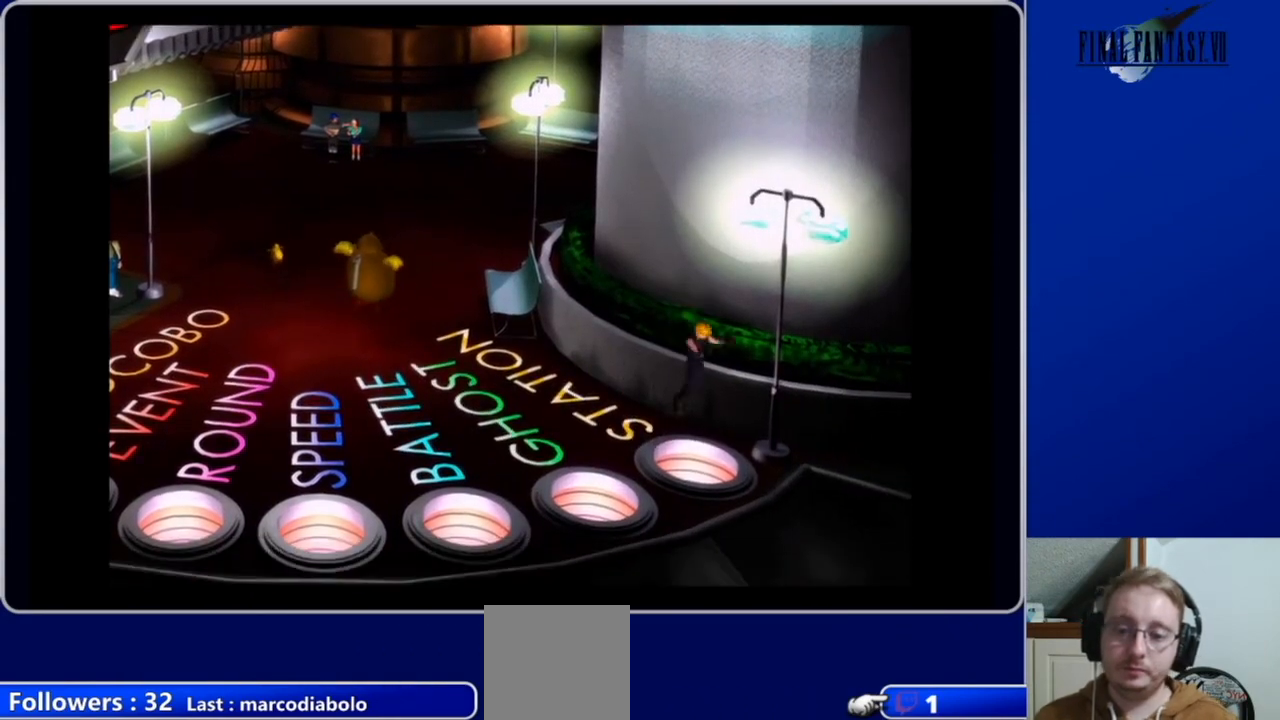
{"buttons": [], "left_stick": "center", "right_stick": "center", "events": []}
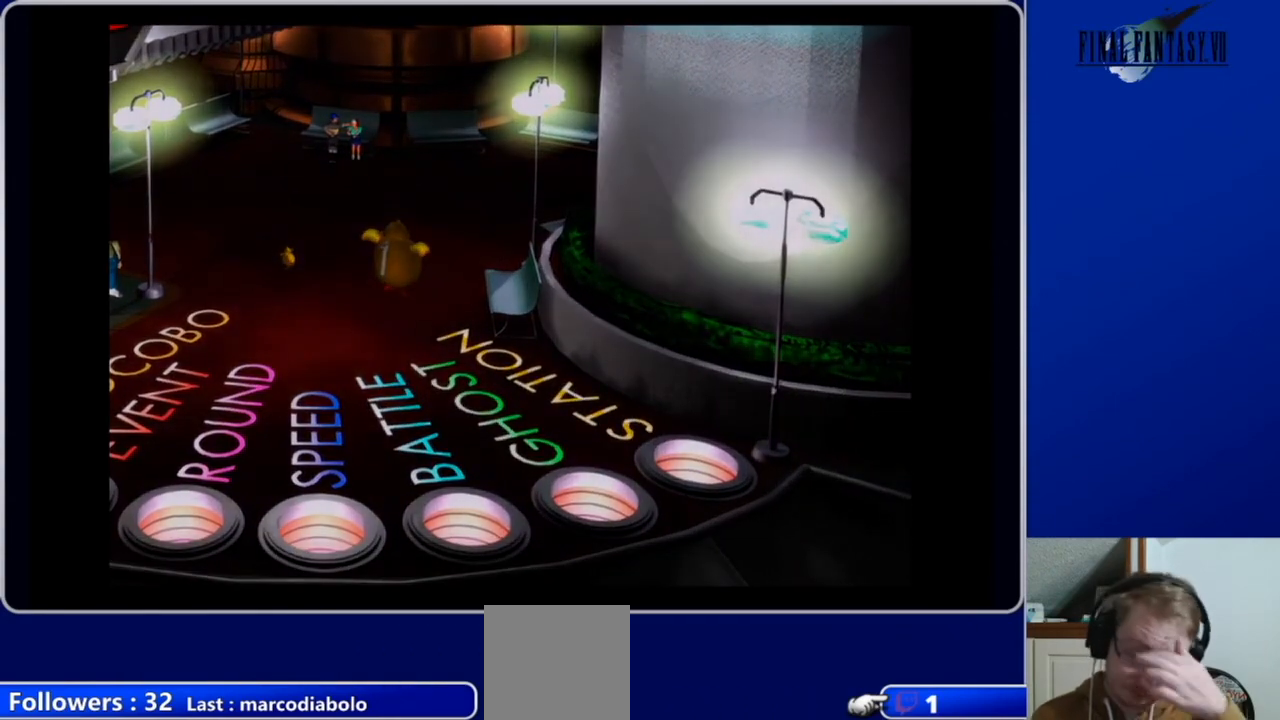
{"buttons": [], "left_stick": "center", "right_stick": "center", "events": []}
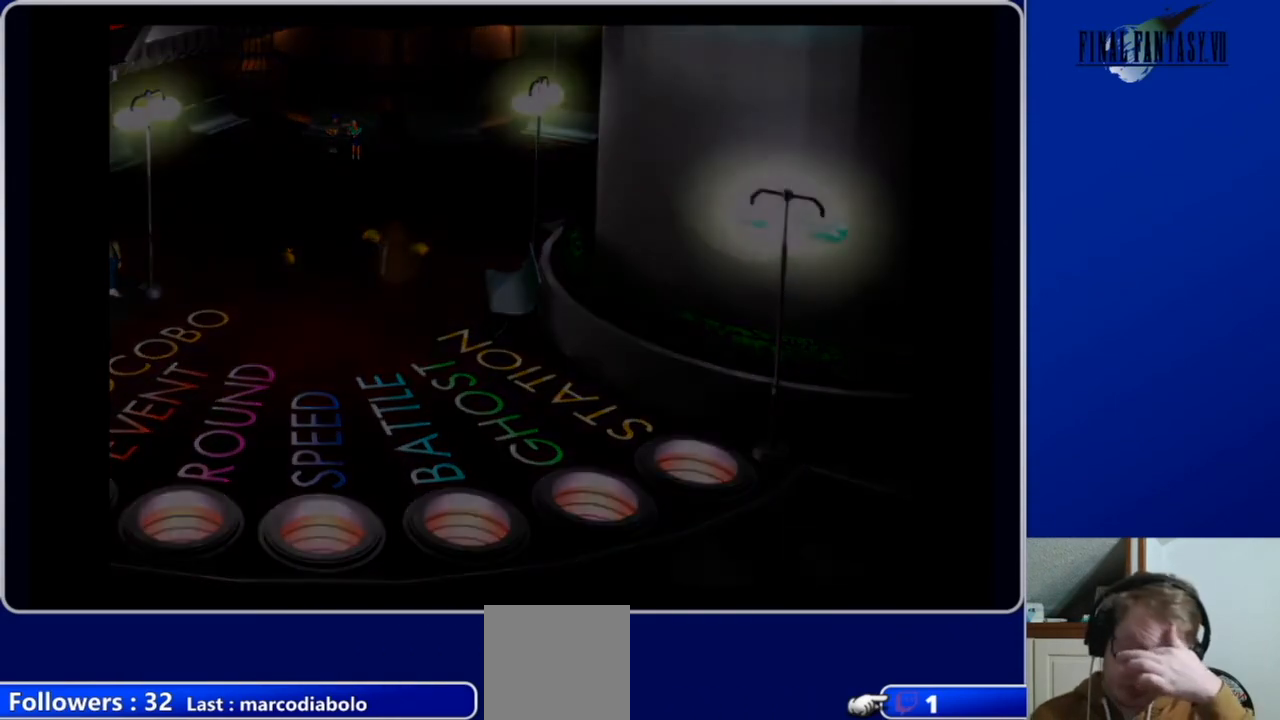
{"buttons": [], "left_stick": "center", "right_stick": "center", "events": []}
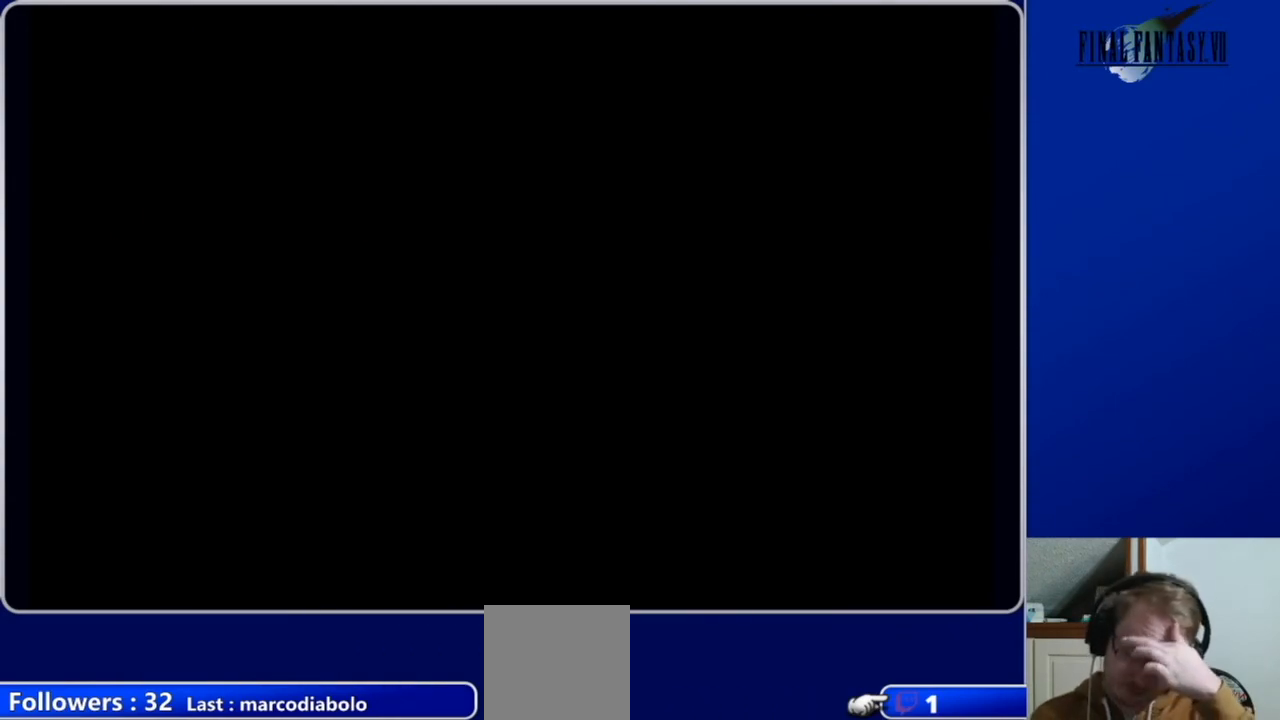
{"buttons": [], "left_stick": "center", "right_stick": "center", "events": []}
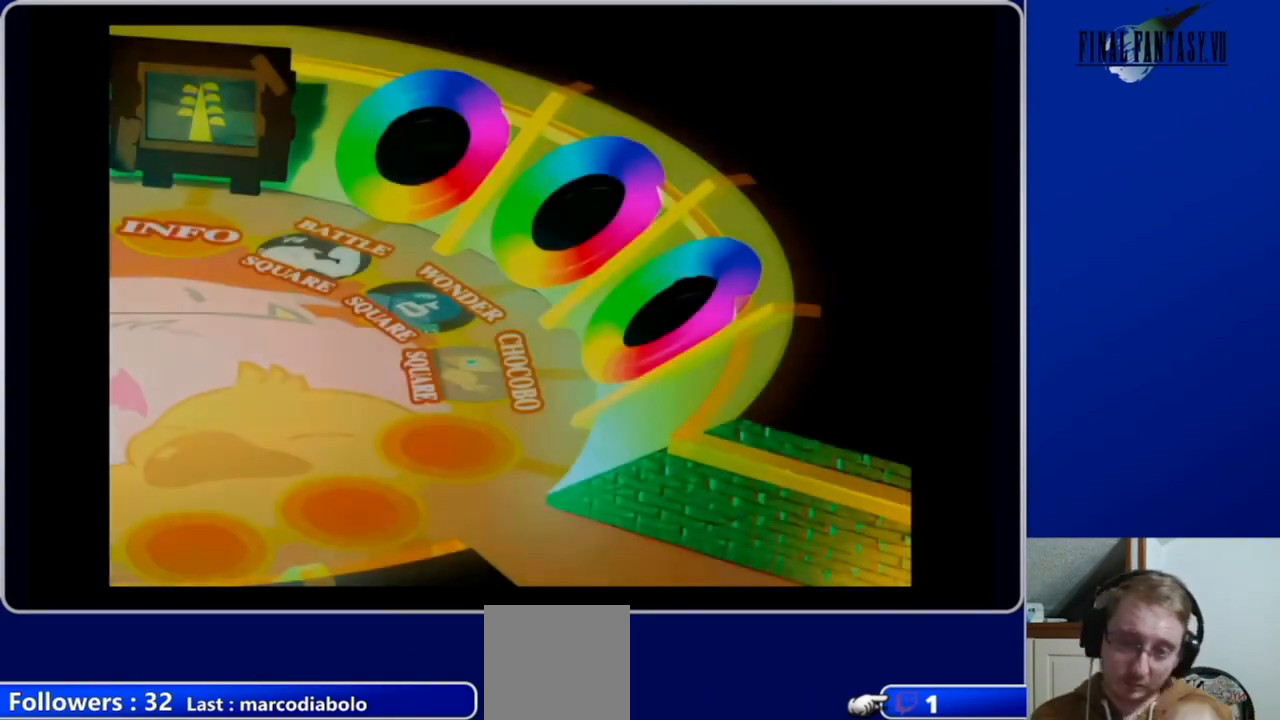
{"buttons": [], "left_stick": "center", "right_stick": "center", "events": []}
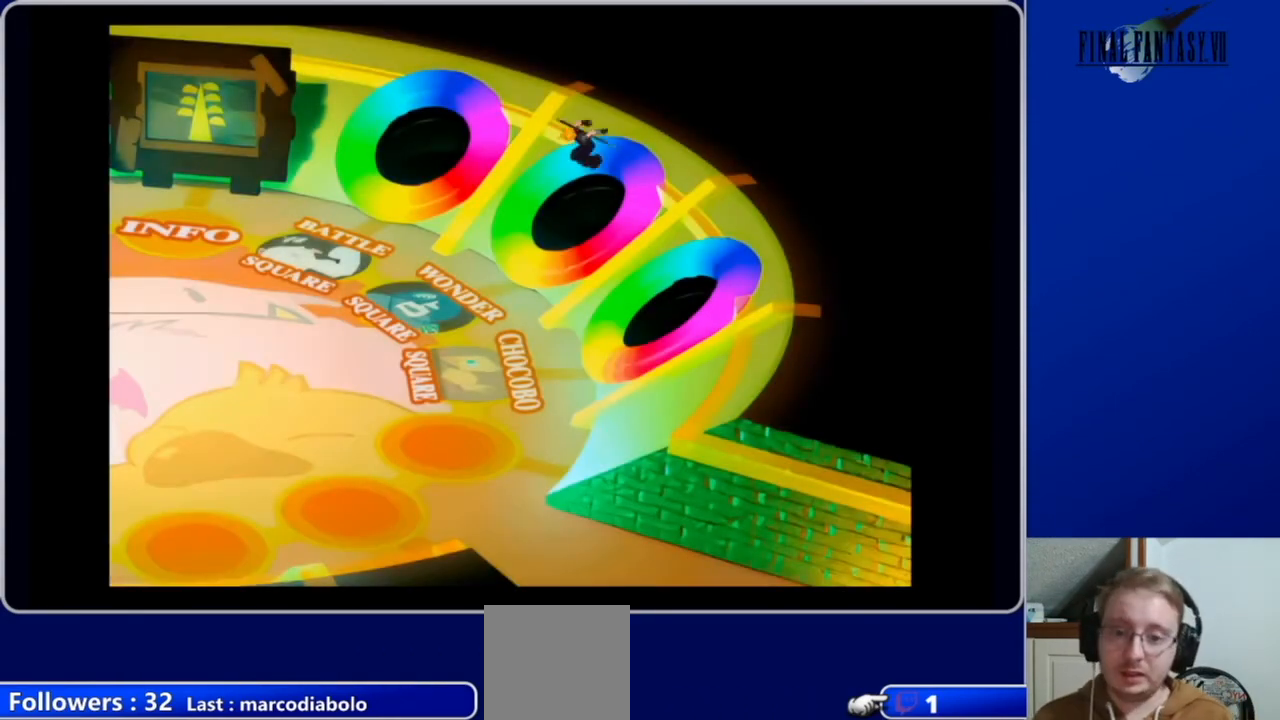
{"buttons": [], "left_stick": "center", "right_stick": "center", "events": []}
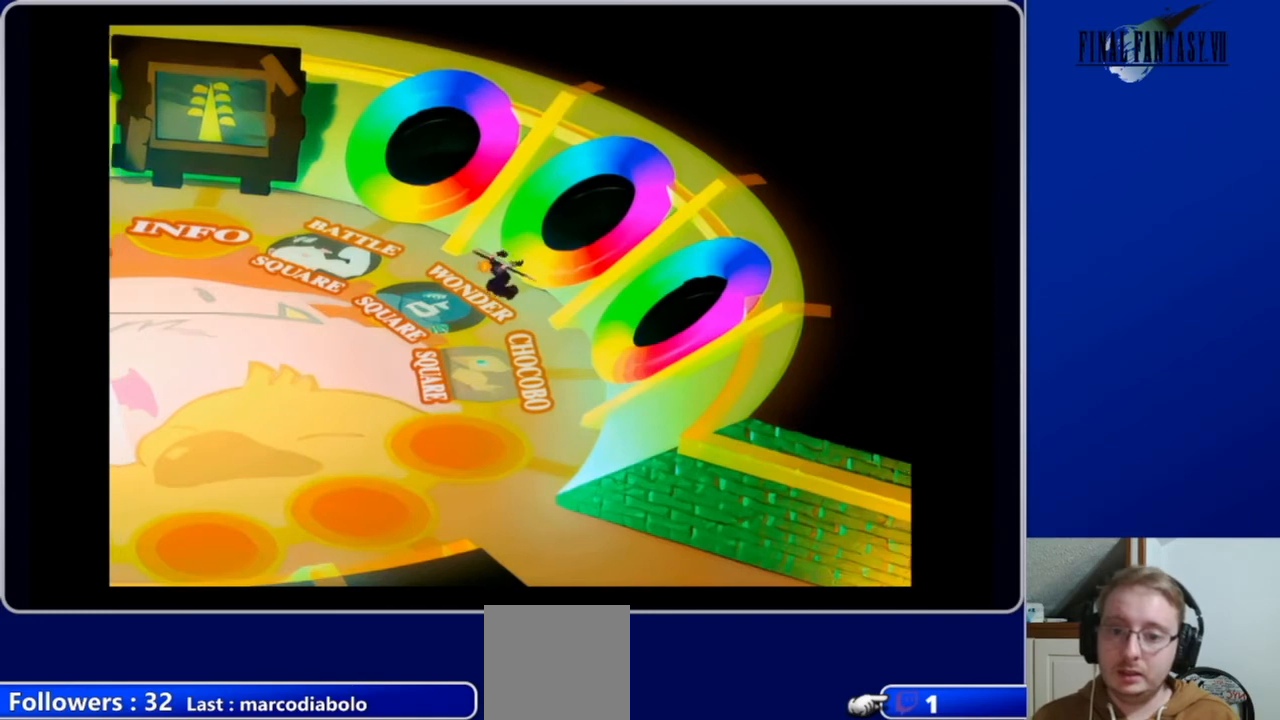
{"buttons": ["A", "DPAD_DOWN", "DPAD_LEFT"], "left_stick": "center", "right_stick": "center", "events": [[67, "DPAD_LEFT", "down"], [267, "A", "down"], [400, "DPAD_DOWN", "down"]]}
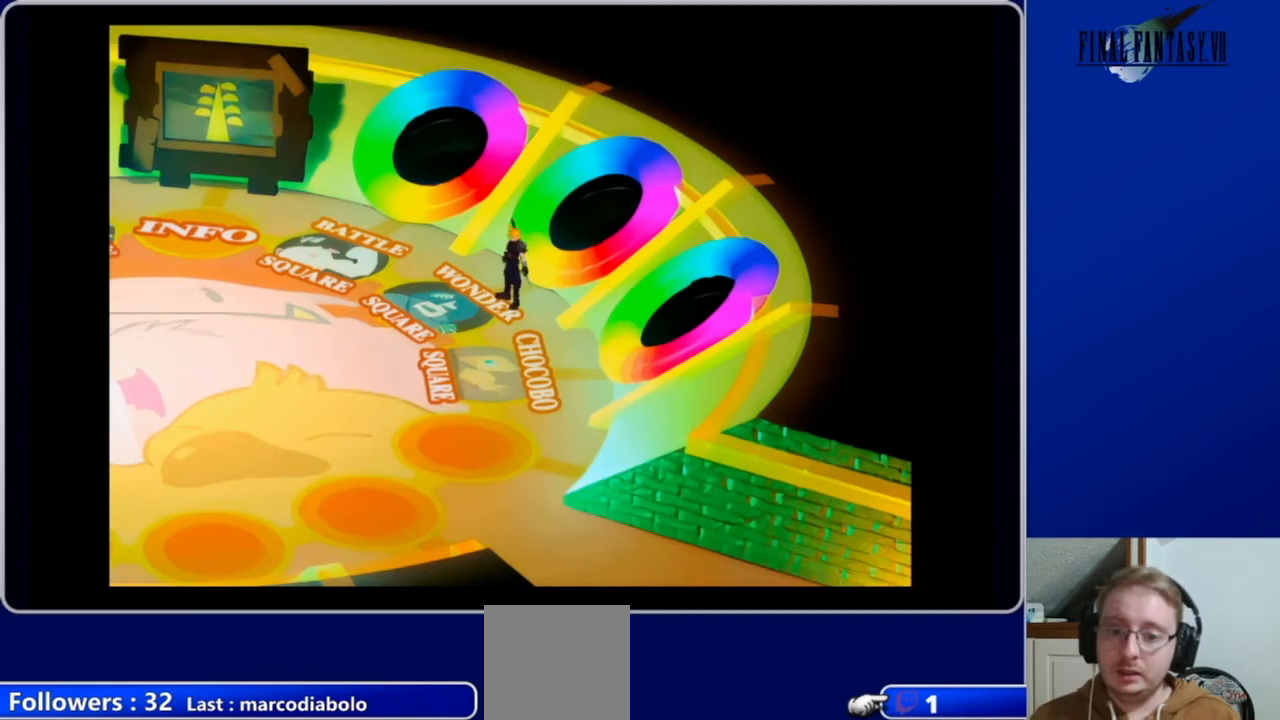
{"buttons": ["DPAD_DOWN"], "left_stick": "center", "right_stick": "center", "events": [[367, "DPAD_LEFT", "up"], [467, "A", "up"]]}
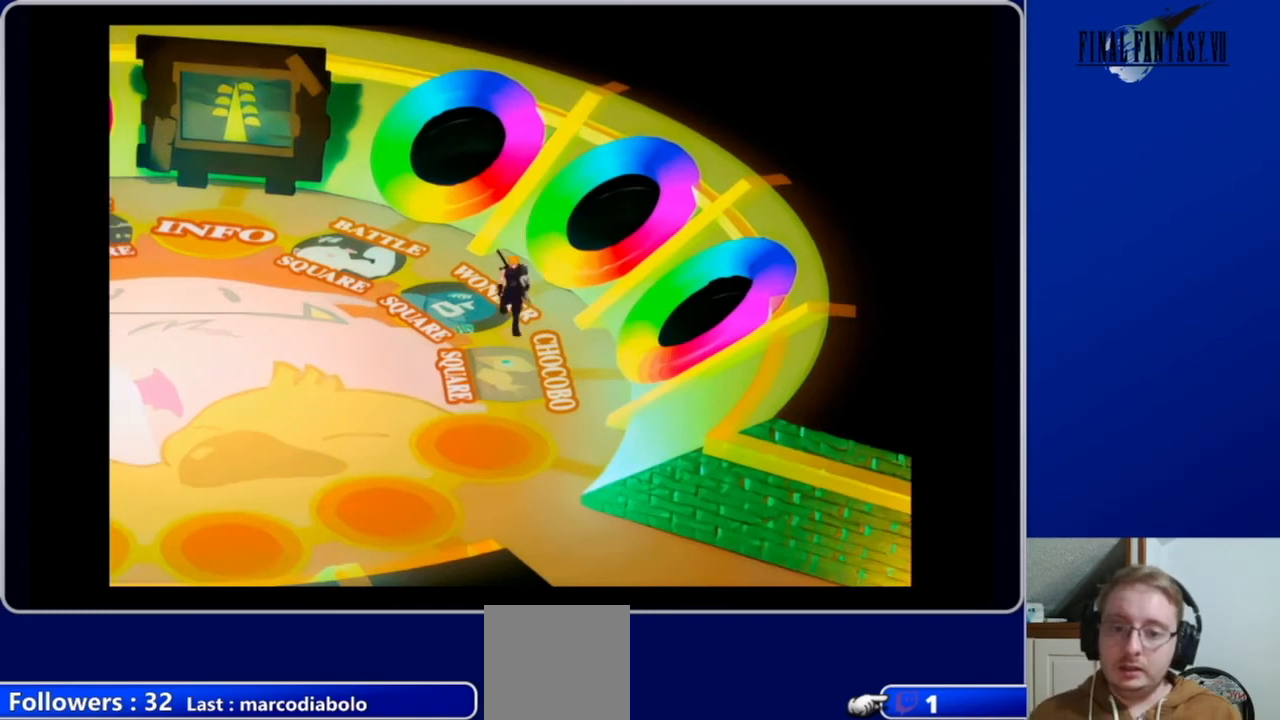
{"buttons": ["A", "DPAD_LEFT"], "left_stick": "center", "right_stick": "center", "events": [[167, "A", "down"], [233, "DPAD_LEFT", "down"], [267, "DPAD_DOWN", "up"]]}
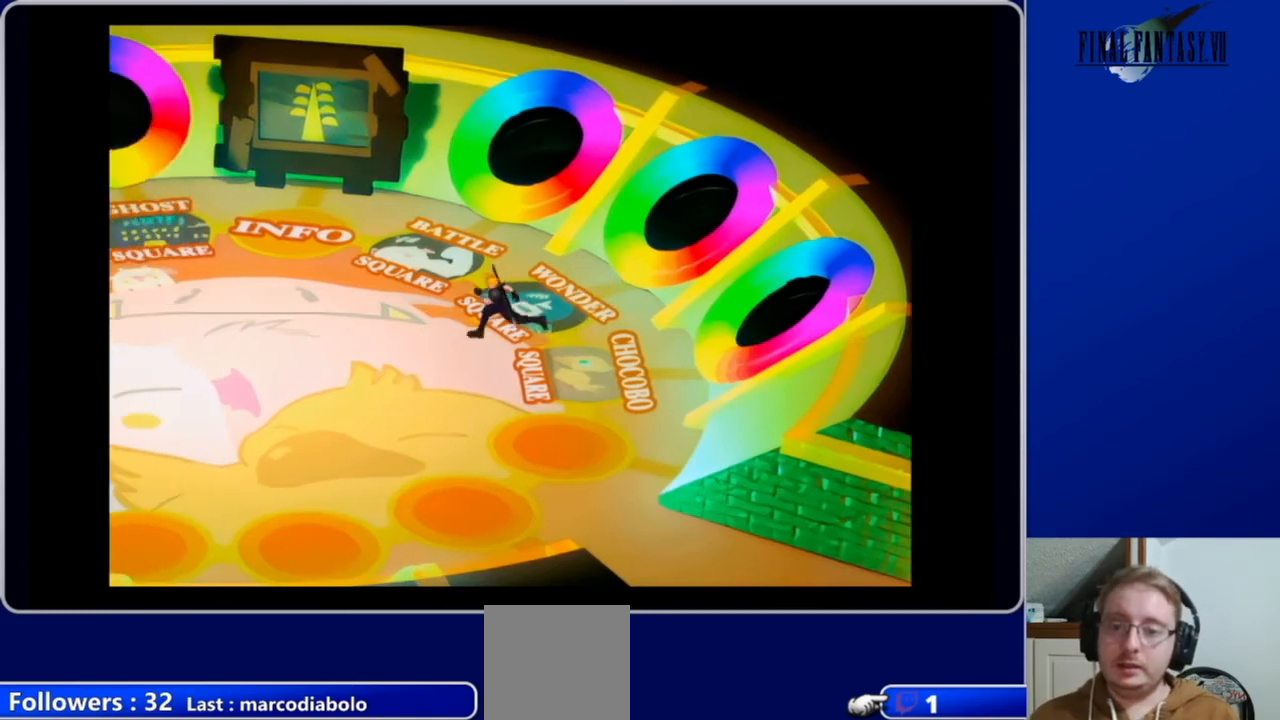
{"buttons": ["A", "DPAD_LEFT"], "left_stick": "center", "right_stick": "center", "events": []}
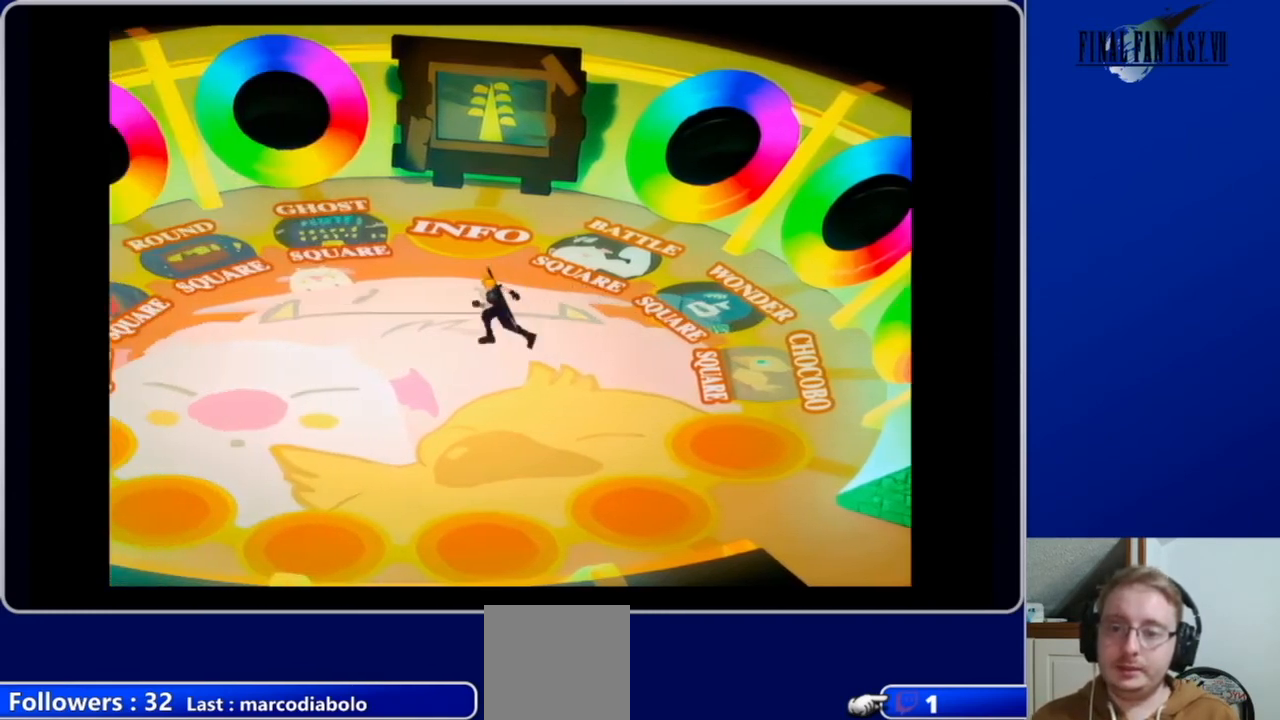
{"buttons": ["A", "DPAD_LEFT"], "left_stick": "center", "right_stick": "center", "events": []}
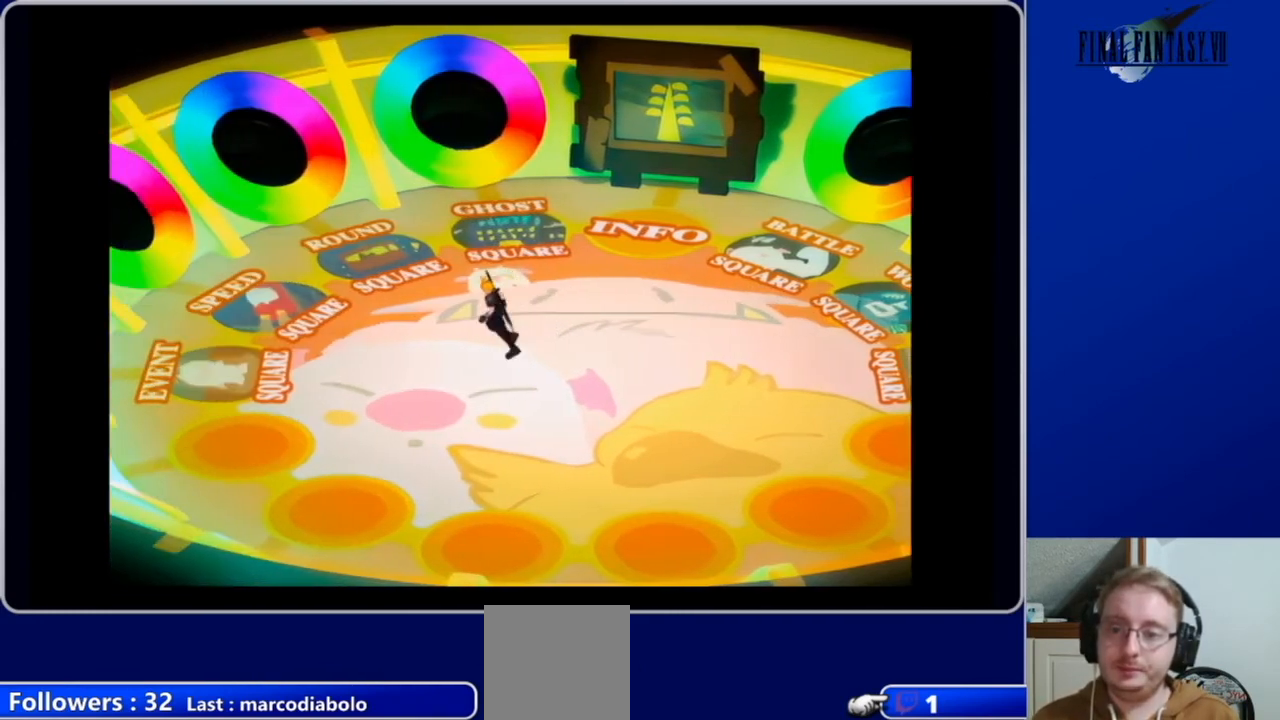
{"buttons": ["A", "DPAD_UP", "DPAD_LEFT"], "left_stick": "center", "right_stick": "center", "events": [[200, "A", "up"], [200, "DPAD_LEFT", "up"], [233, "DPAD_LEFT", "down"], [300, "DPAD_UP", "down"], [367, "A", "down"]]}
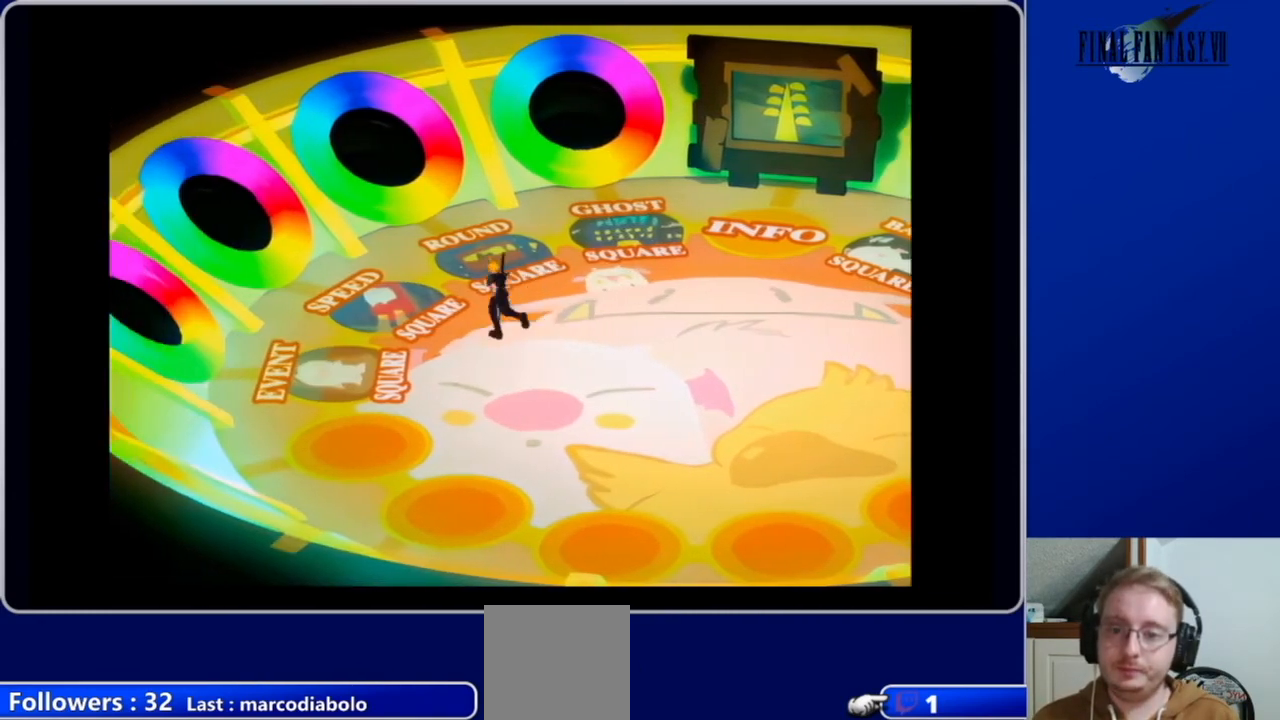
{"buttons": ["A", "DPAD_UP"], "left_stick": "center", "right_stick": "center", "events": [[267, "DPAD_LEFT", "up"]]}
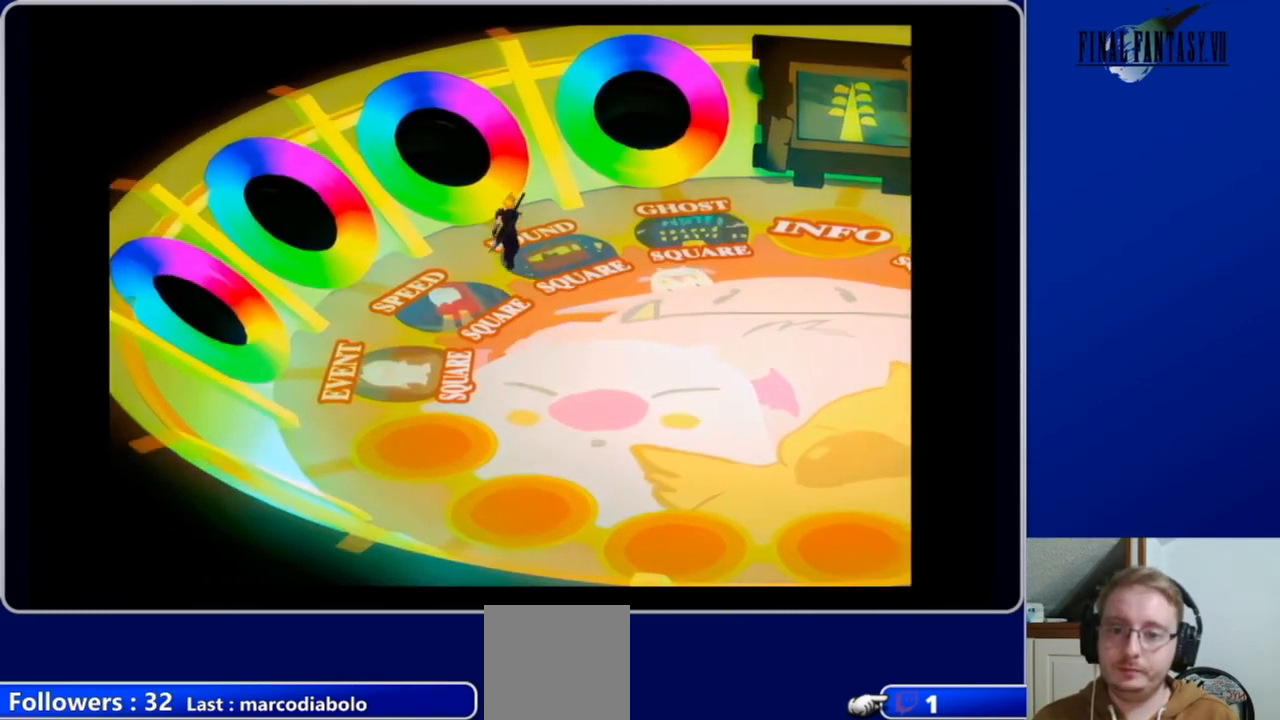
{"buttons": ["A", "DPAD_UP", "DPAD_LEFT"], "left_stick": "center", "right_stick": "center", "events": [[233, "DPAD_LEFT", "down"]]}
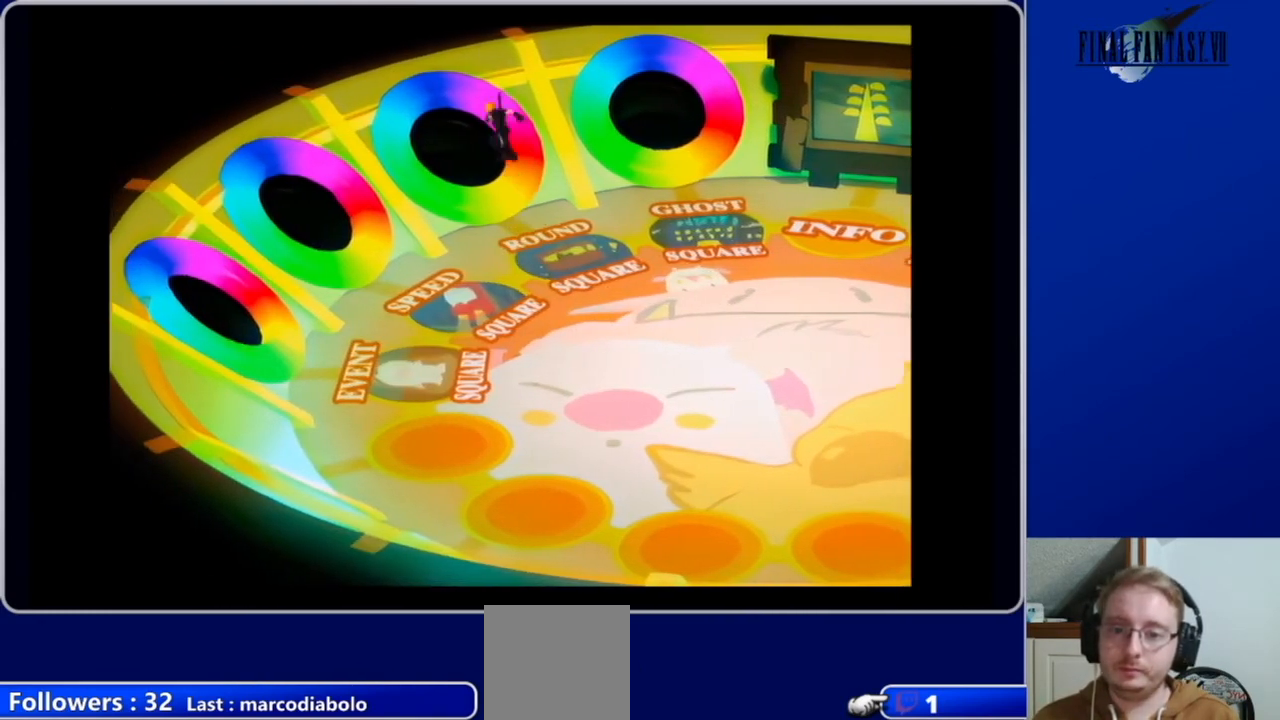
{"buttons": [], "left_stick": "center", "right_stick": "center", "events": [[300, "DPAD_LEFT", "up"], [367, "A", "up"], [367, "DPAD_UP", "up"]]}
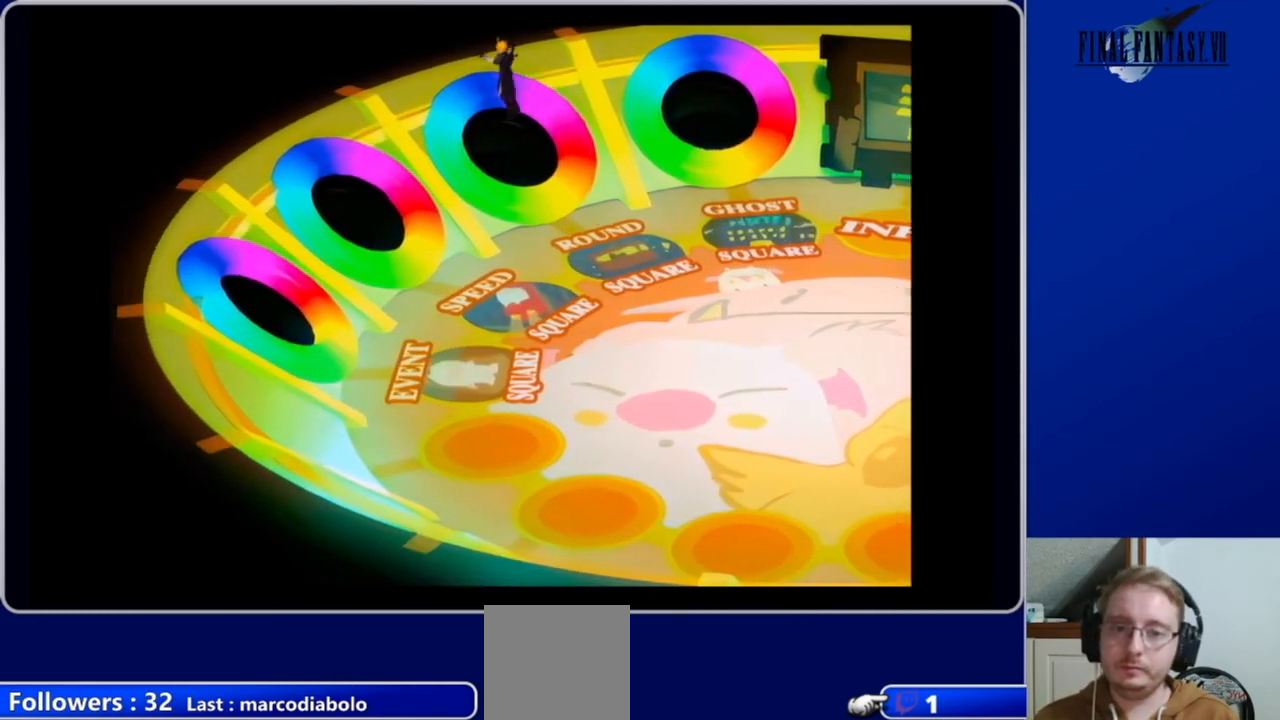
{"buttons": [], "left_stick": "center", "right_stick": "center", "events": []}
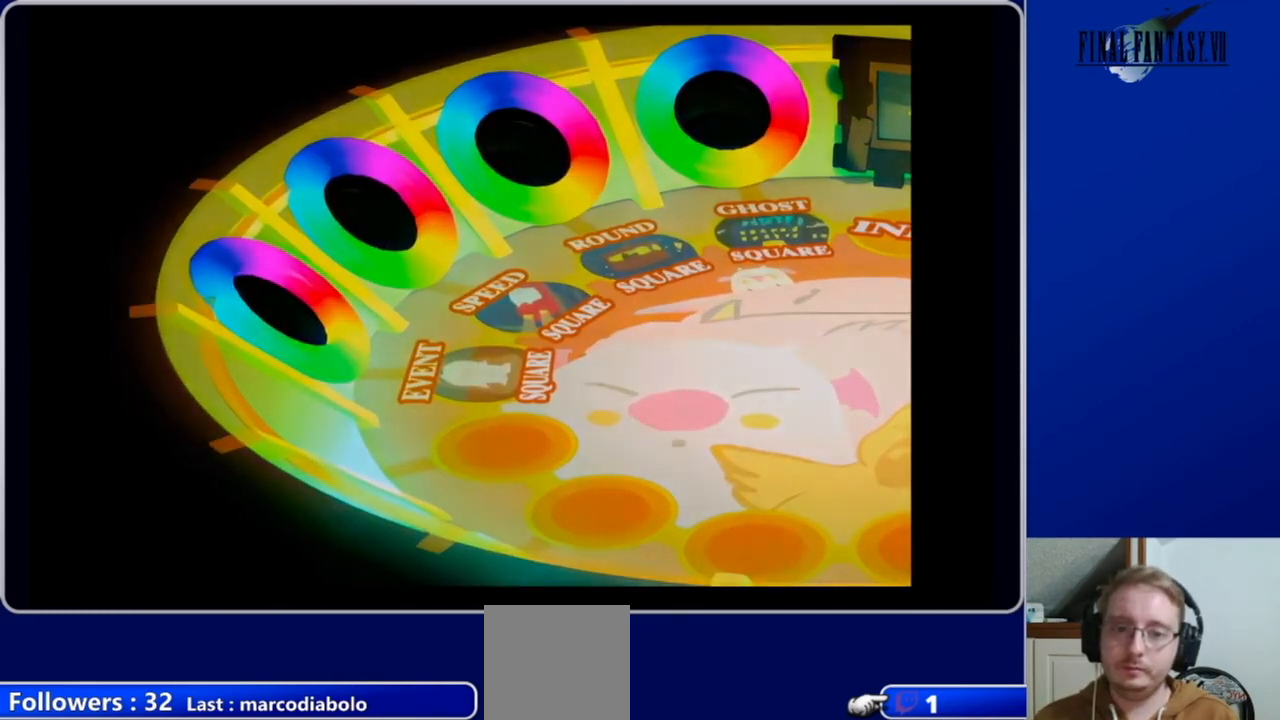
{"buttons": [], "left_stick": "center", "right_stick": "center", "events": []}
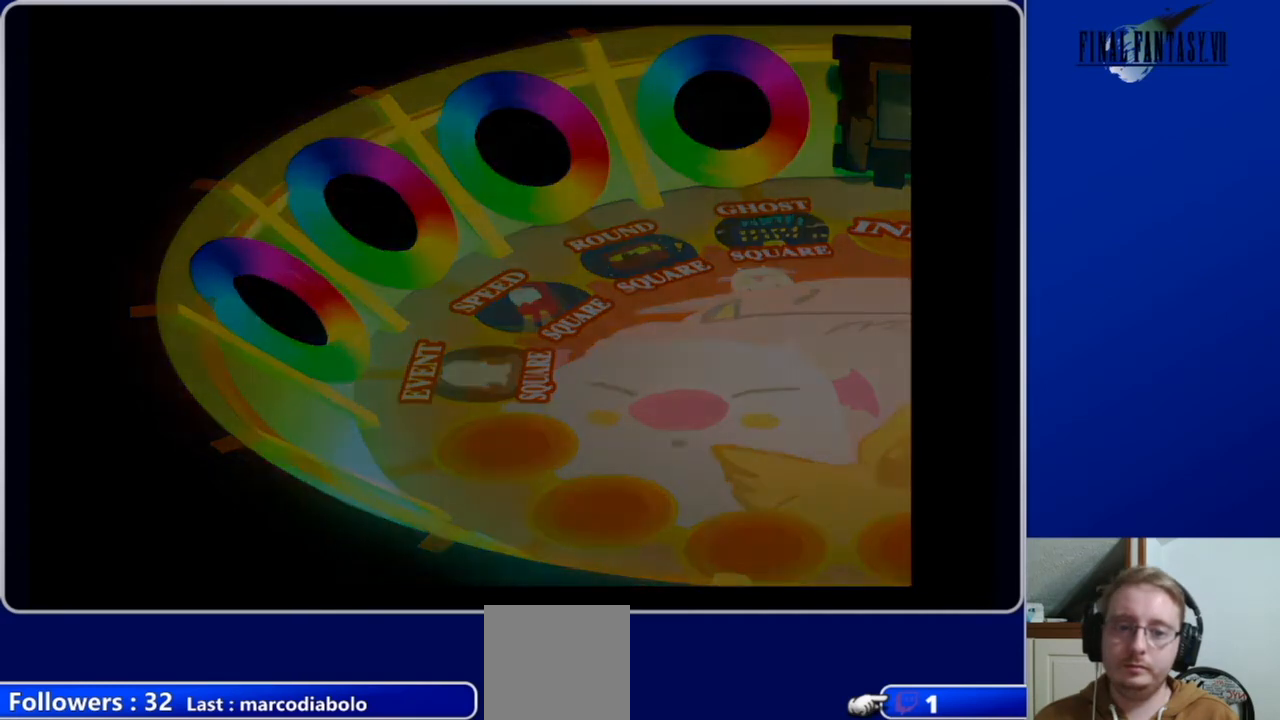
{"buttons": [], "left_stick": "center", "right_stick": "center", "events": []}
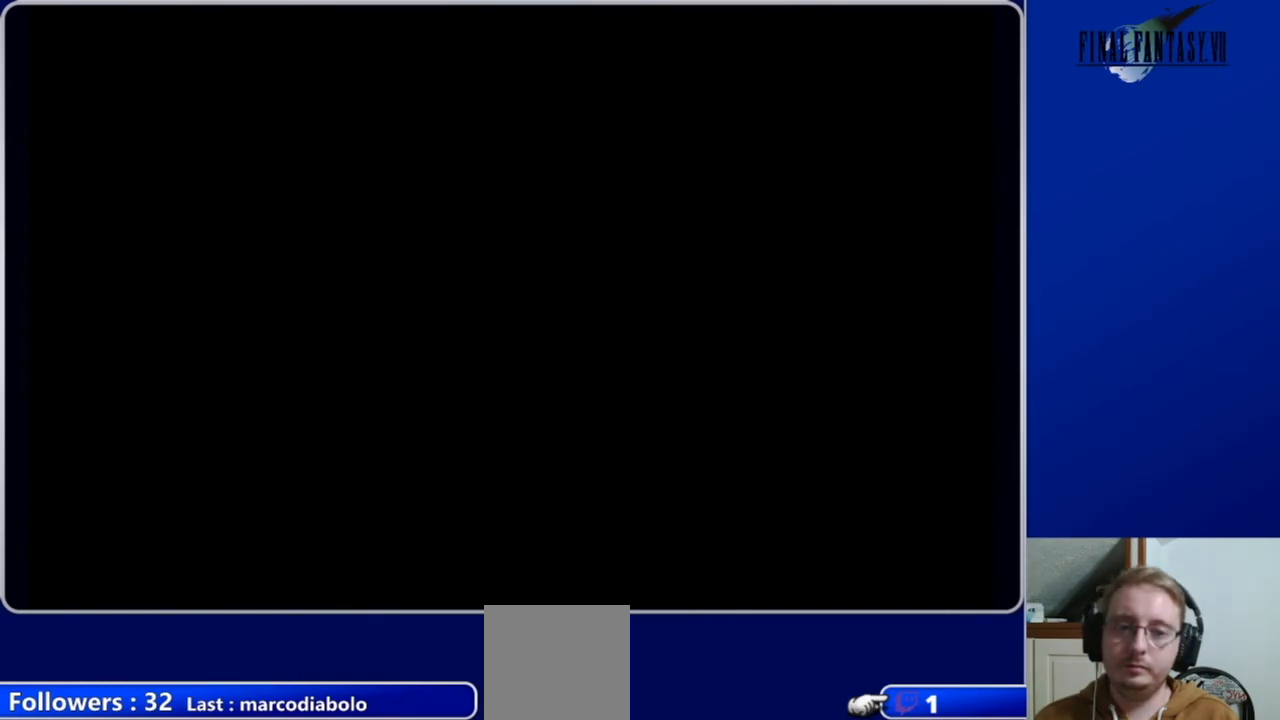
{"buttons": [], "left_stick": "center", "right_stick": "center", "events": []}
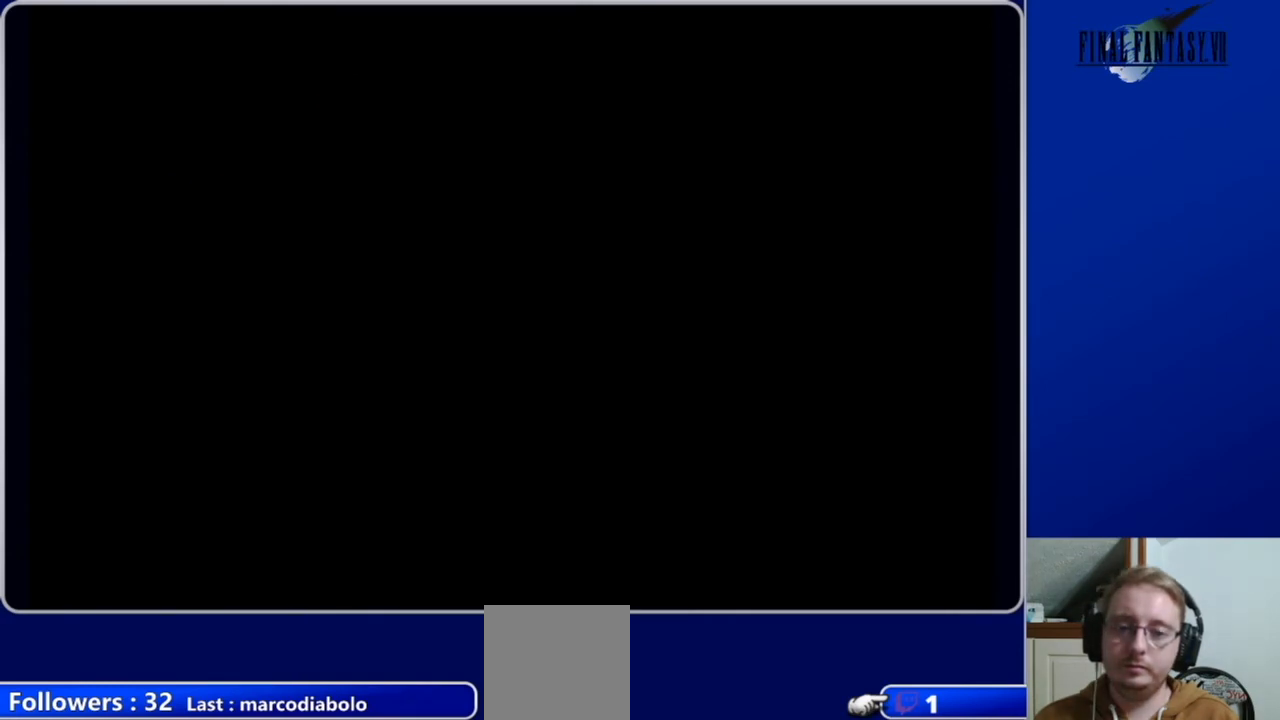
{"buttons": [], "left_stick": "center", "right_stick": "center", "events": []}
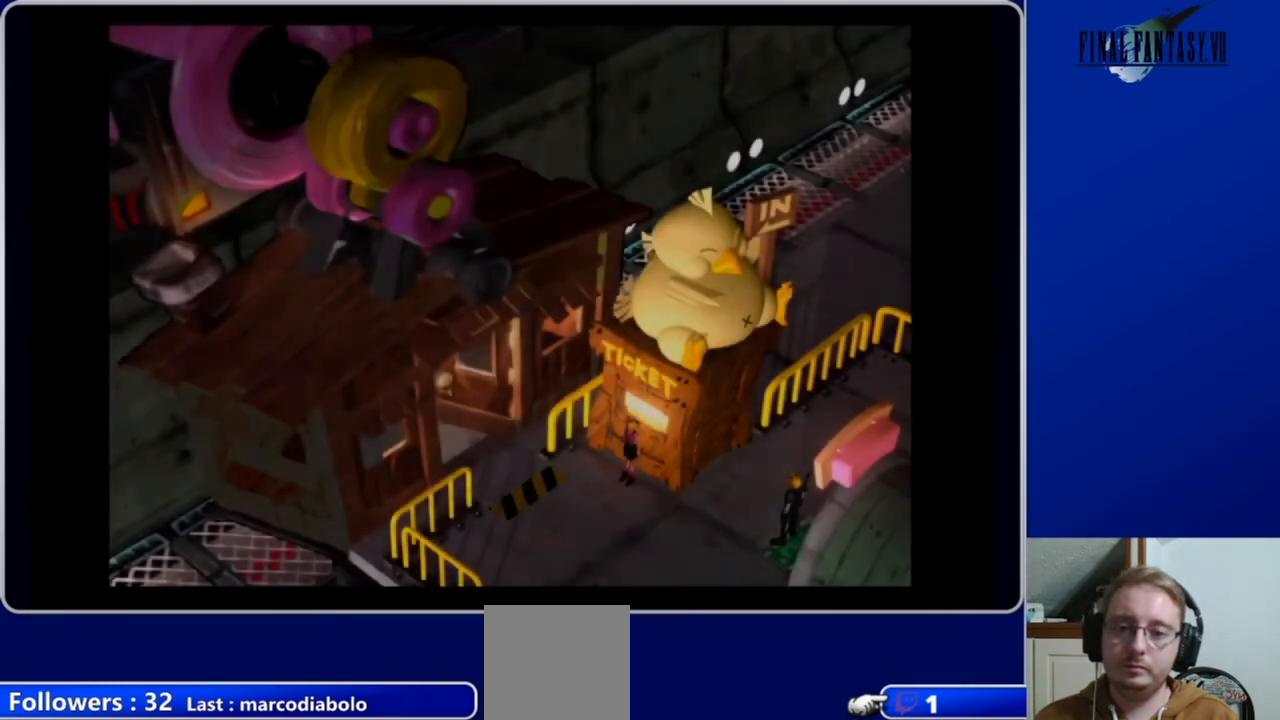
{"buttons": [], "left_stick": "center", "right_stick": "center", "events": []}